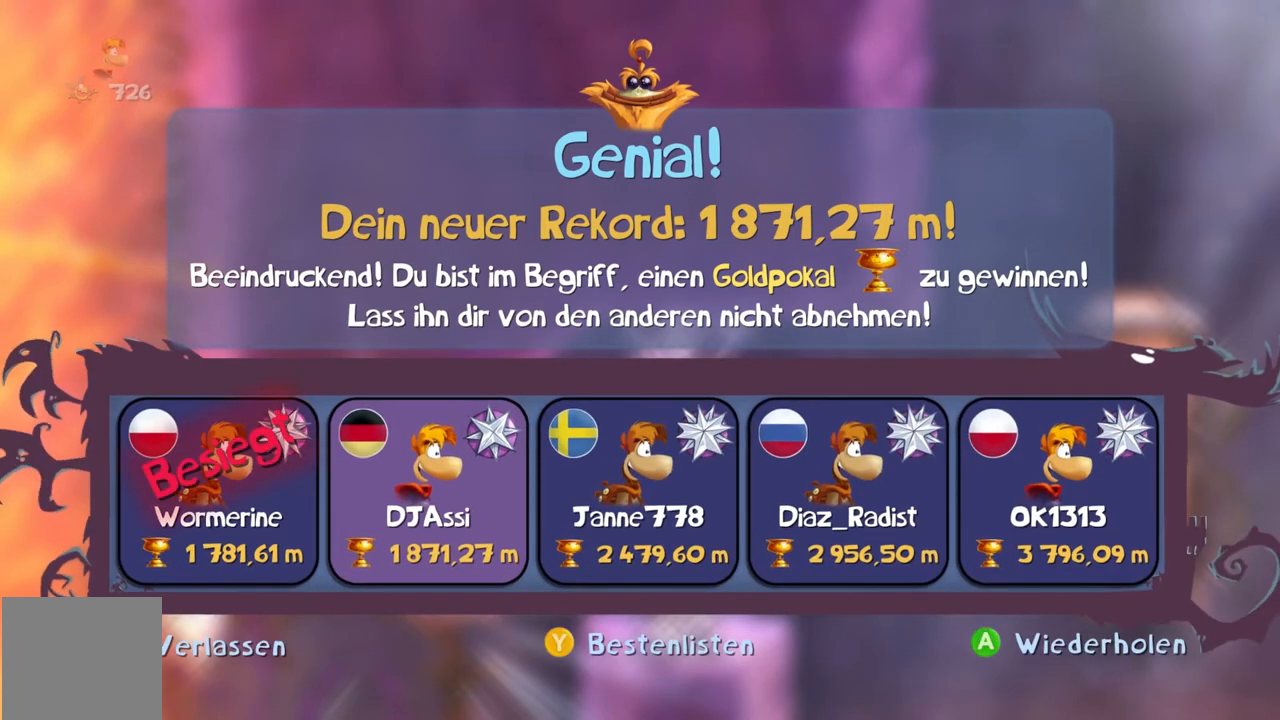
Gameplay with a controller (Xbox layout); each line is a JSON object with the inputs held at the frame after it. "events" lists button and stick changes between this image and that frame as [ms after this image, input, new state], when the widget could be followed in between. Not read: L3 R3 right_stick.
{"buttons": ["Y"], "left_stick": "center", "events": []}
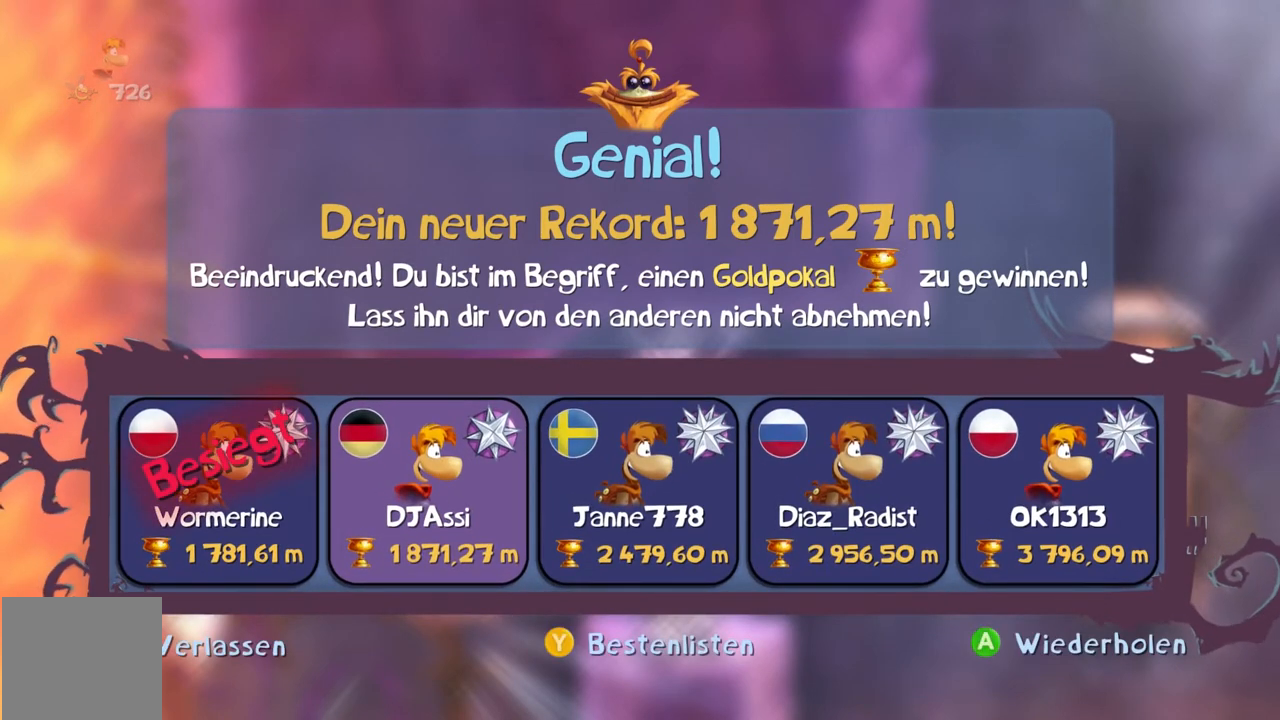
{"buttons": ["Y"], "left_stick": "center", "events": [[33, "DPAD_DOWN", "down"], [234, "DPAD_DOWN", "up"]]}
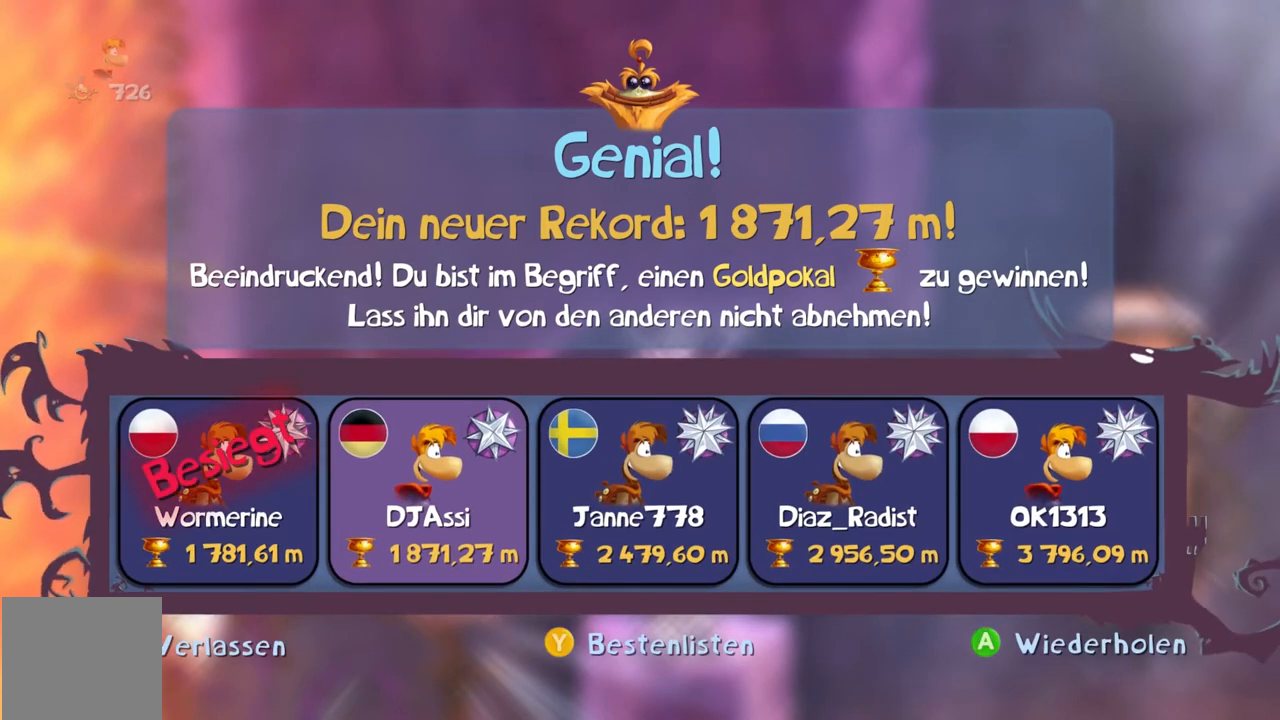
{"buttons": ["Y"], "left_stick": "center", "events": []}
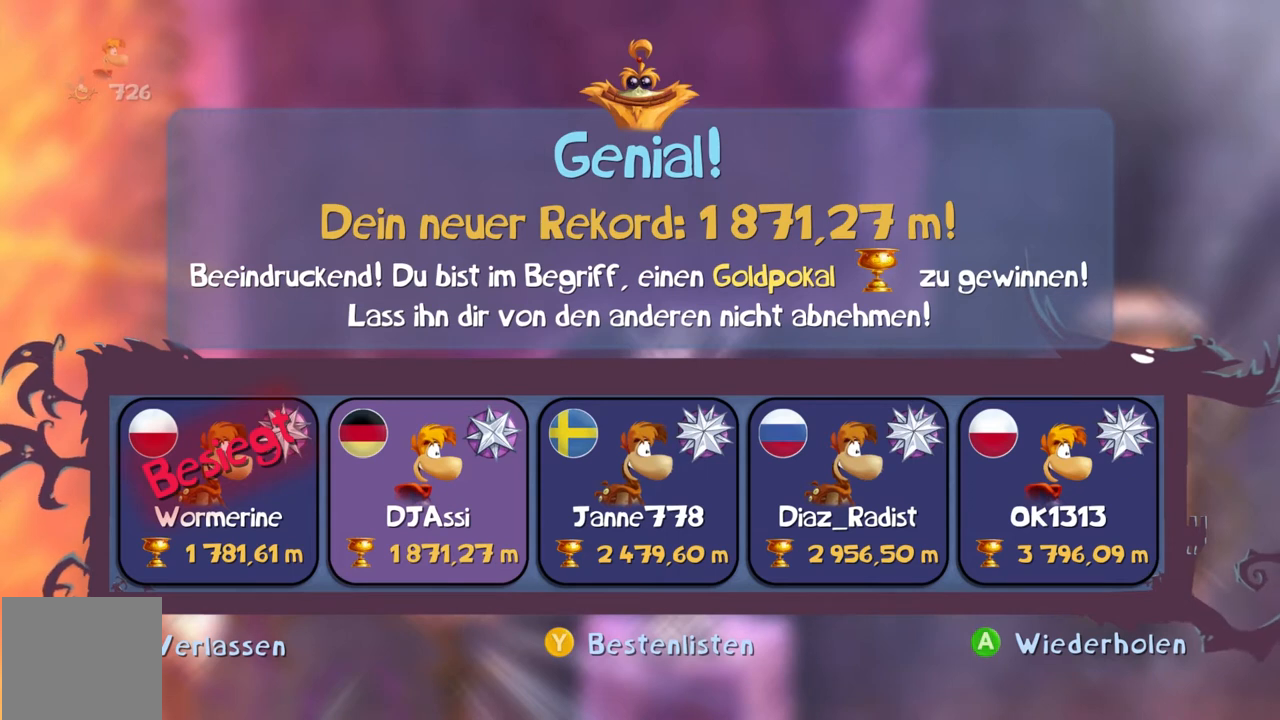
{"buttons": ["Y"], "left_stick": "center", "events": []}
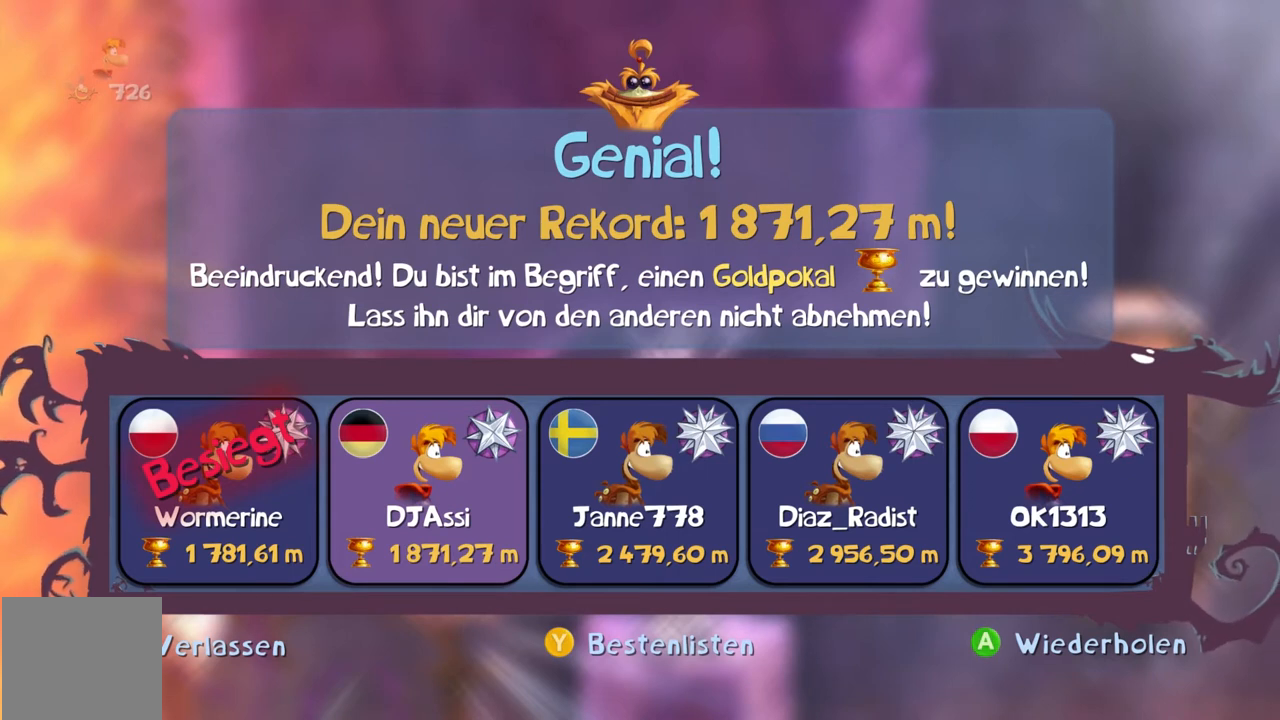
{"buttons": ["Y"], "left_stick": "center", "events": []}
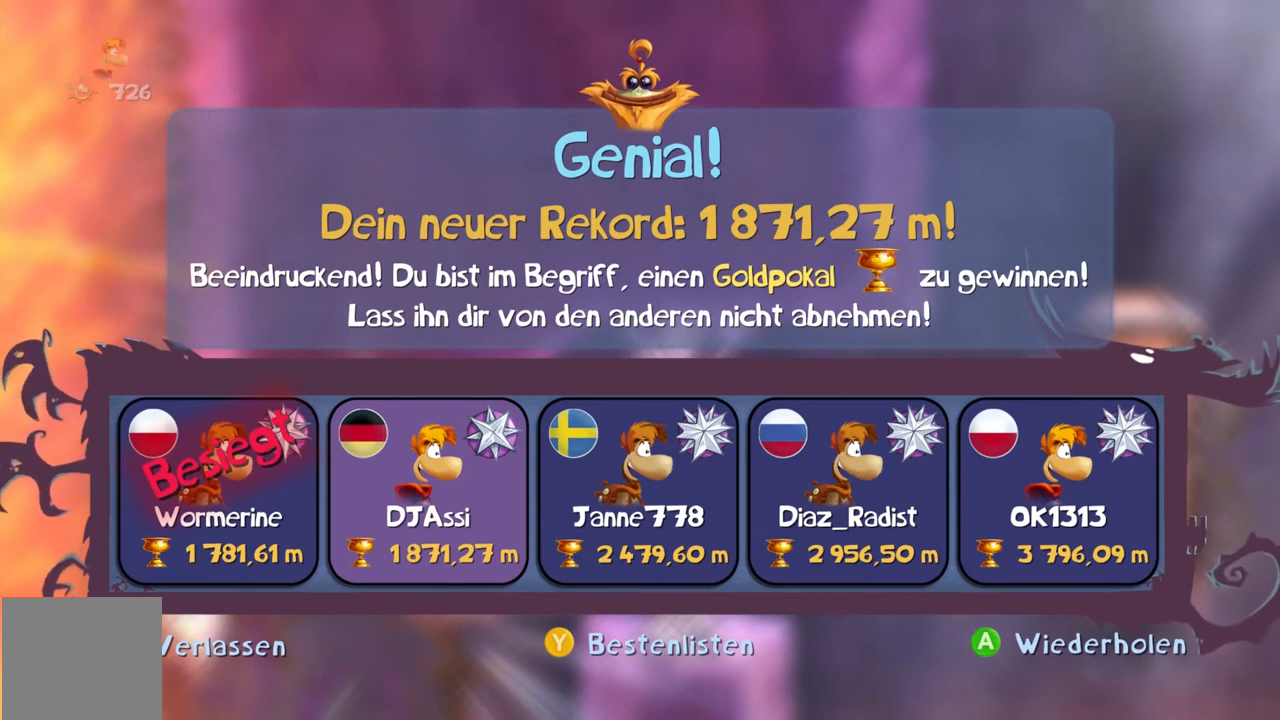
{"buttons": ["Y"], "left_stick": "center"}
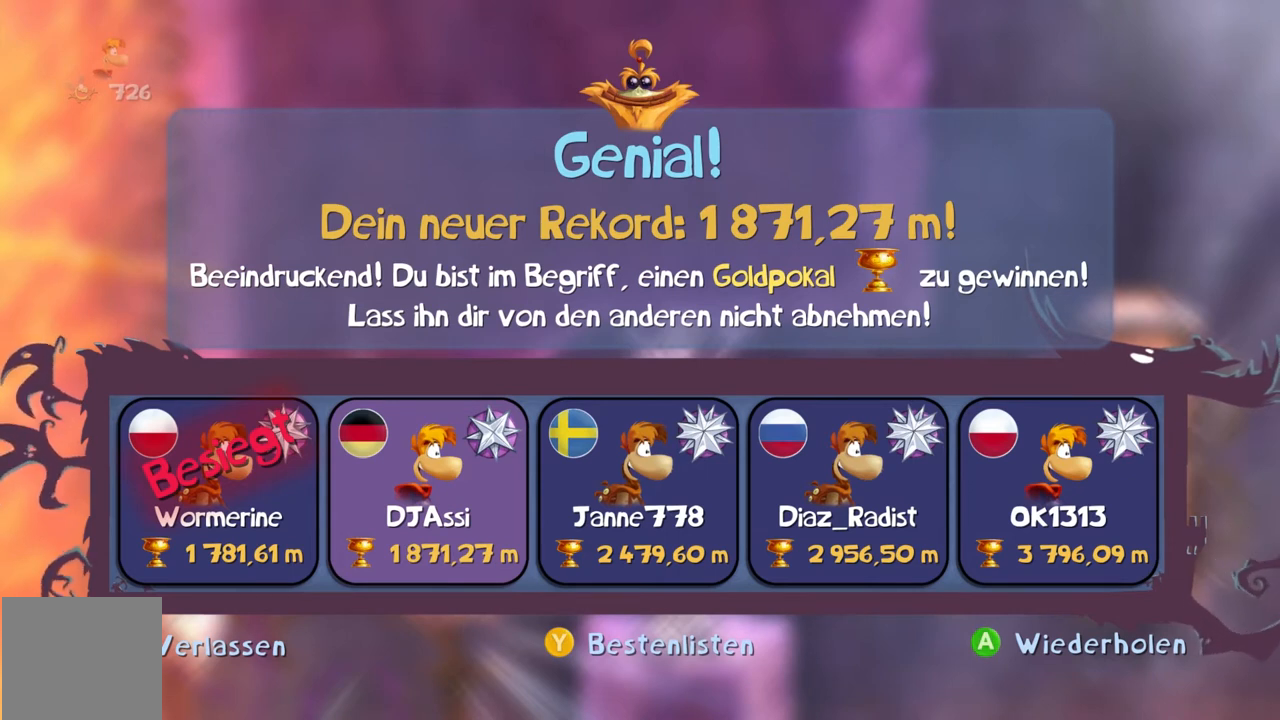
{"buttons": ["Y"], "left_stick": "center", "events": []}
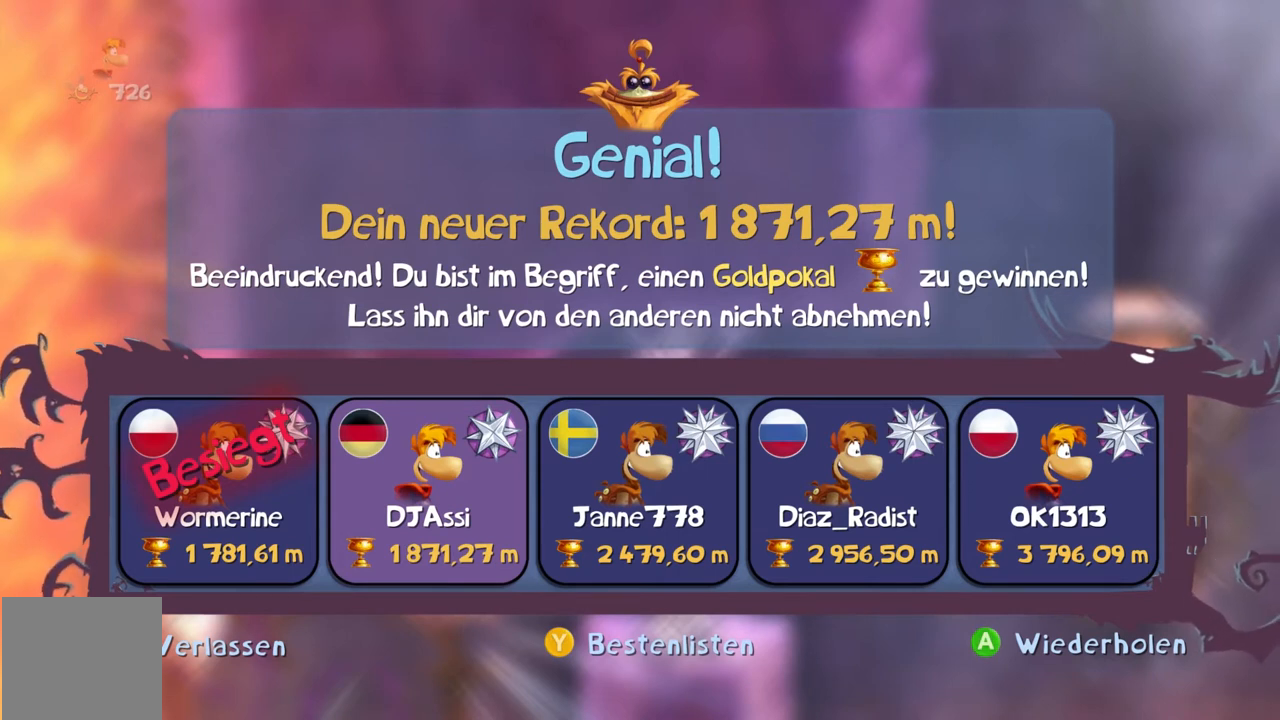
{"buttons": ["Y"], "left_stick": "center", "events": [[100, "DPAD_DOWN", "down"], [300, "DPAD_DOWN", "up"]]}
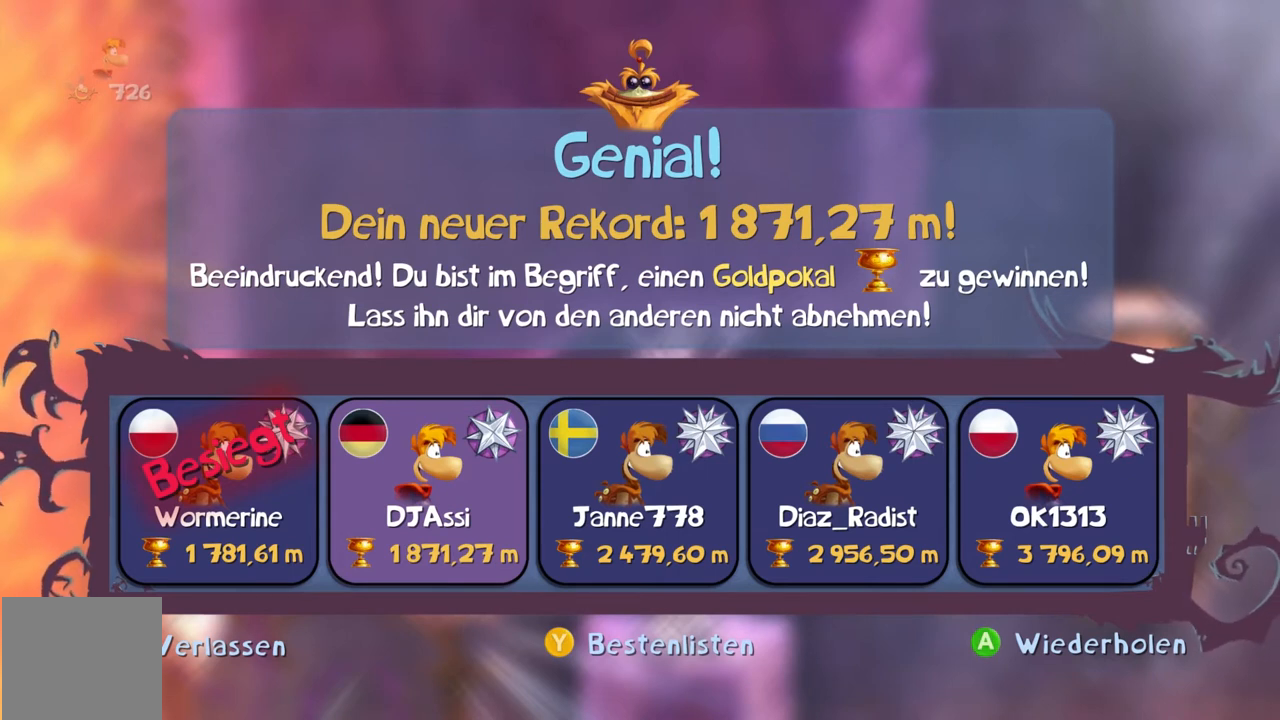
{"buttons": ["Y"], "left_stick": "center", "events": []}
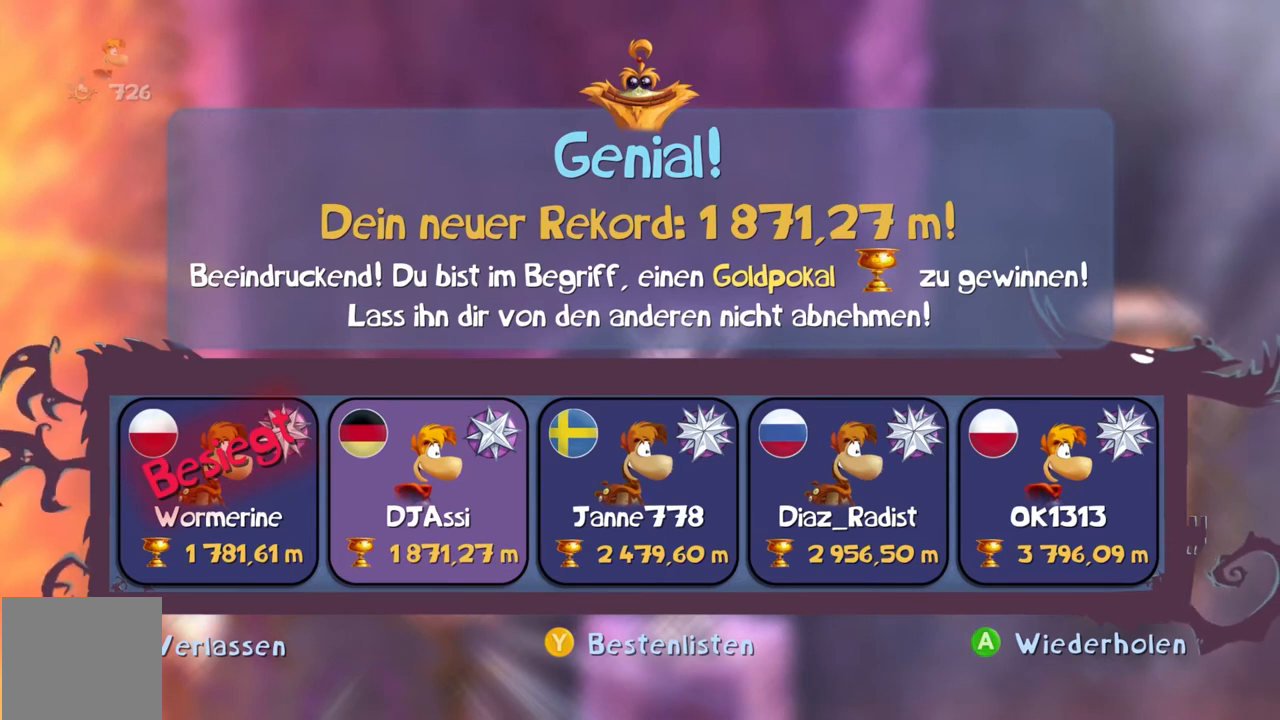
{"buttons": ["Y"], "left_stick": "center", "events": [[133, "DPAD_DOWN", "down"], [367, "DPAD_DOWN", "up"]]}
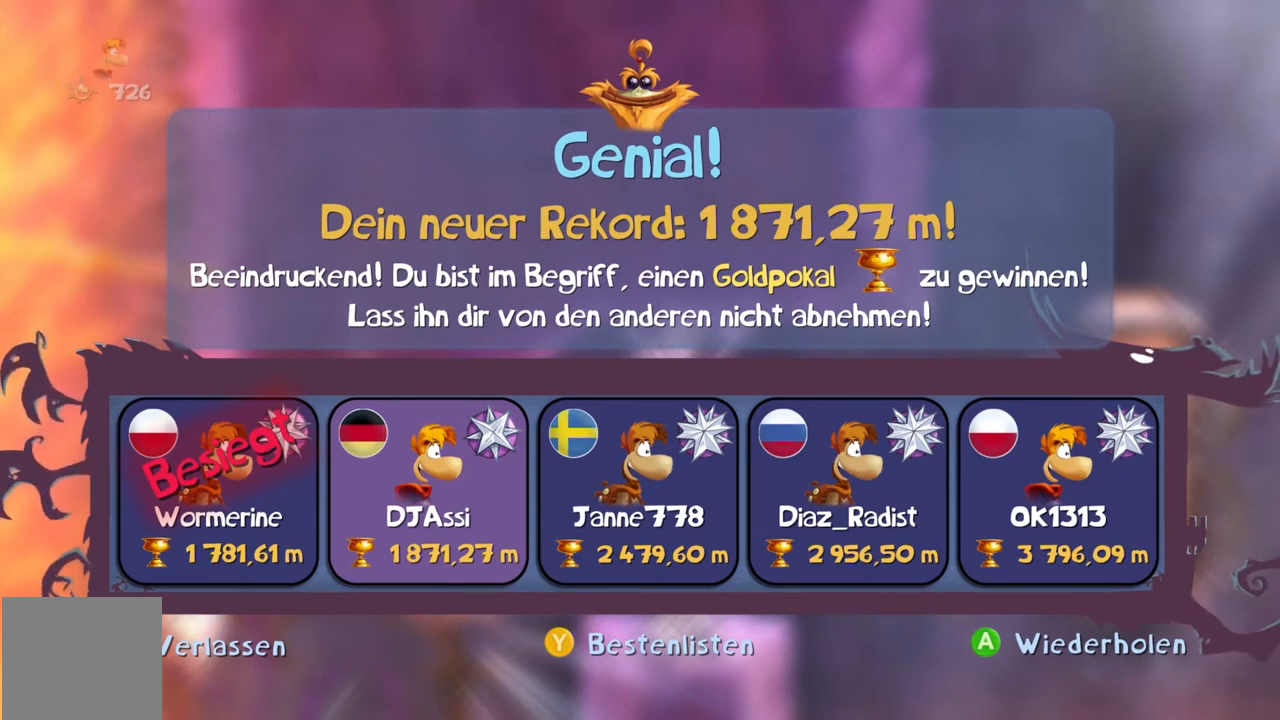
{"buttons": ["Y"], "left_stick": "center", "events": [[34, "DPAD_DOWN", "down"], [101, "DPAD_DOWN", "up"]]}
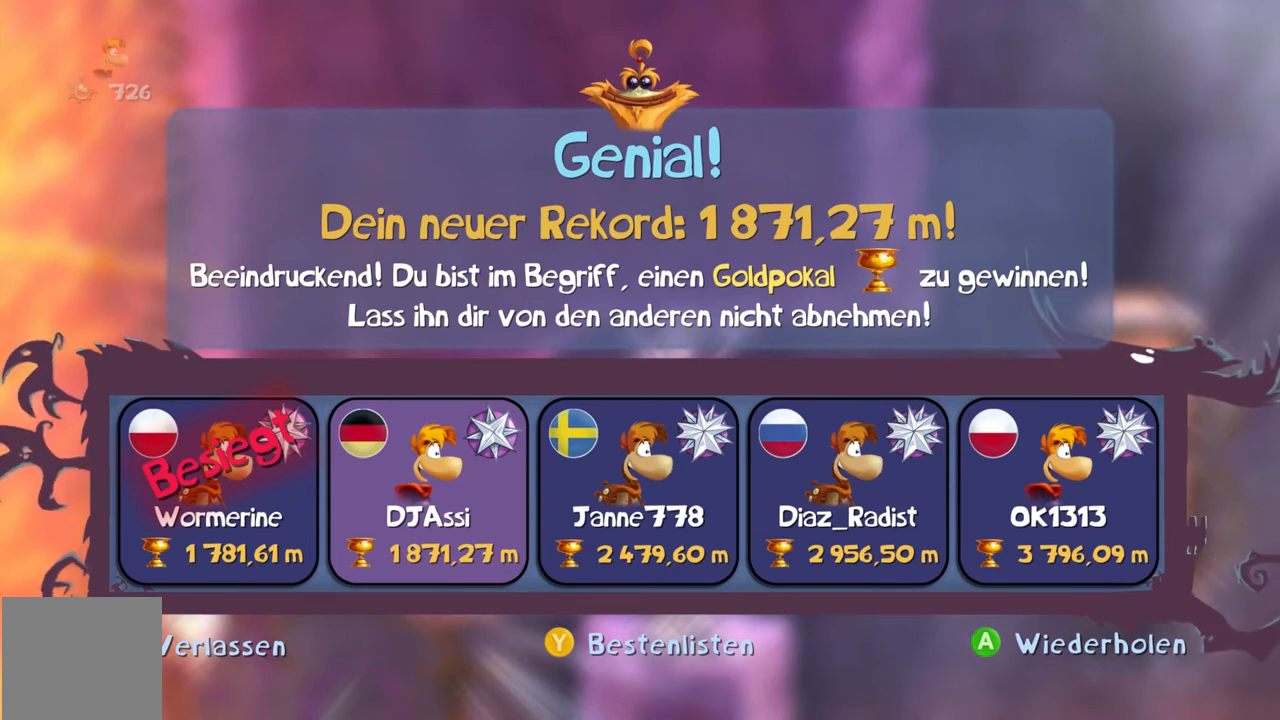
{"buttons": ["Y"], "left_stick": "center", "events": [[133, "DPAD_DOWN", "down"], [334, "DPAD_DOWN", "up"]]}
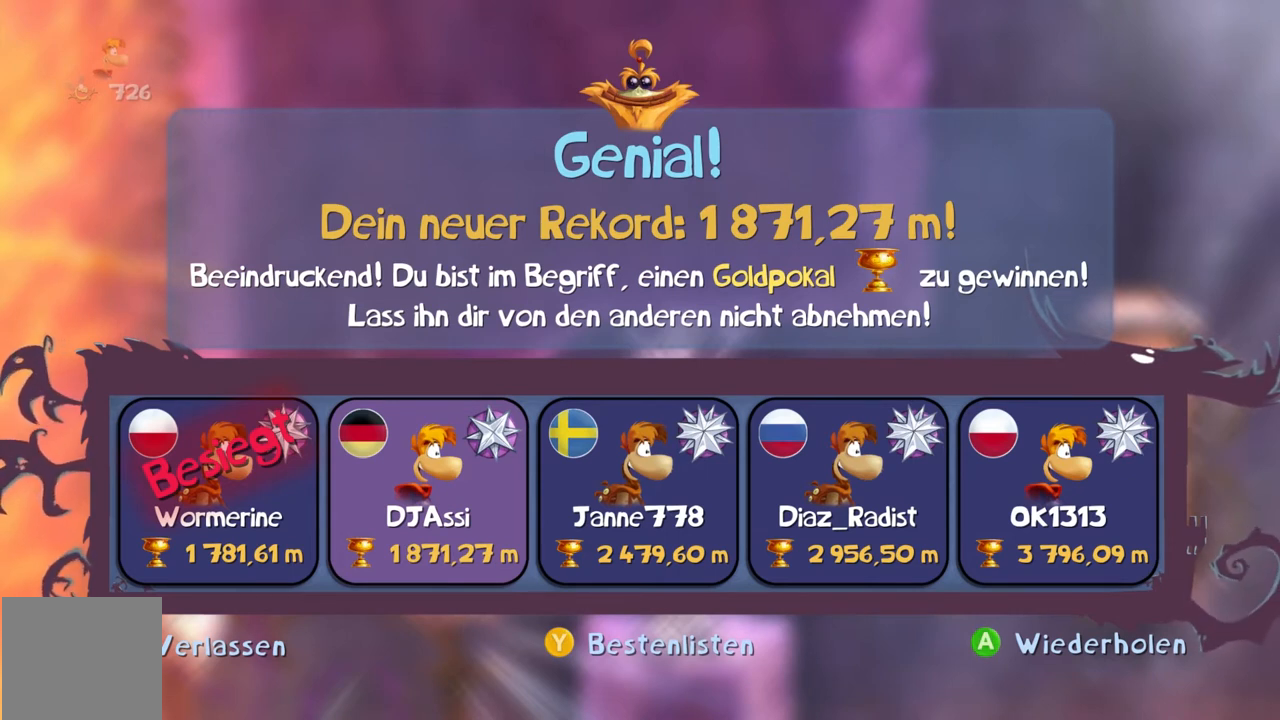
{"buttons": ["Y"], "left_stick": "center", "events": [[367, "DPAD_DOWN", "down"], [434, "DPAD_DOWN", "up"]]}
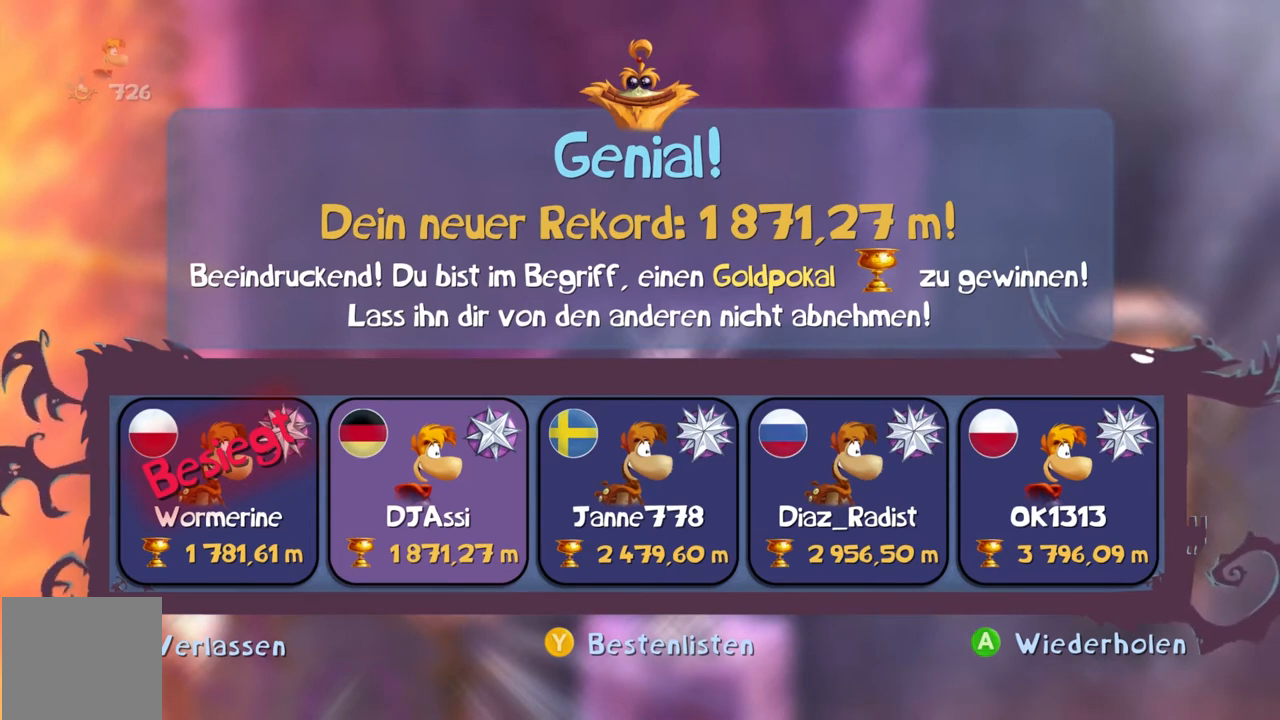
{"buttons": ["B"], "left_stick": "center", "events": [[67, "B", "down"], [133, "DPAD_DOWN", "down"], [200, "B", "up"], [200, "DPAD_DOWN", "up"], [200, "Y", "up"], [234, "B", "down"]]}
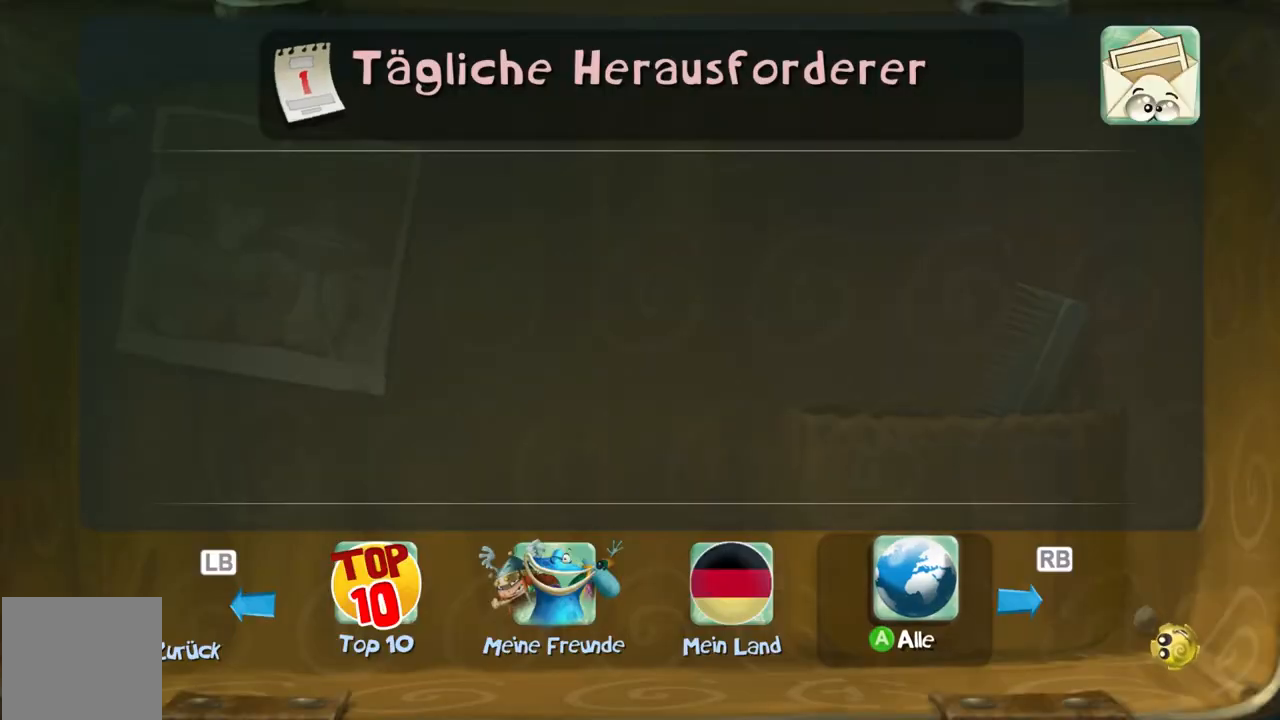
{"buttons": ["B"], "left_stick": "center", "events": []}
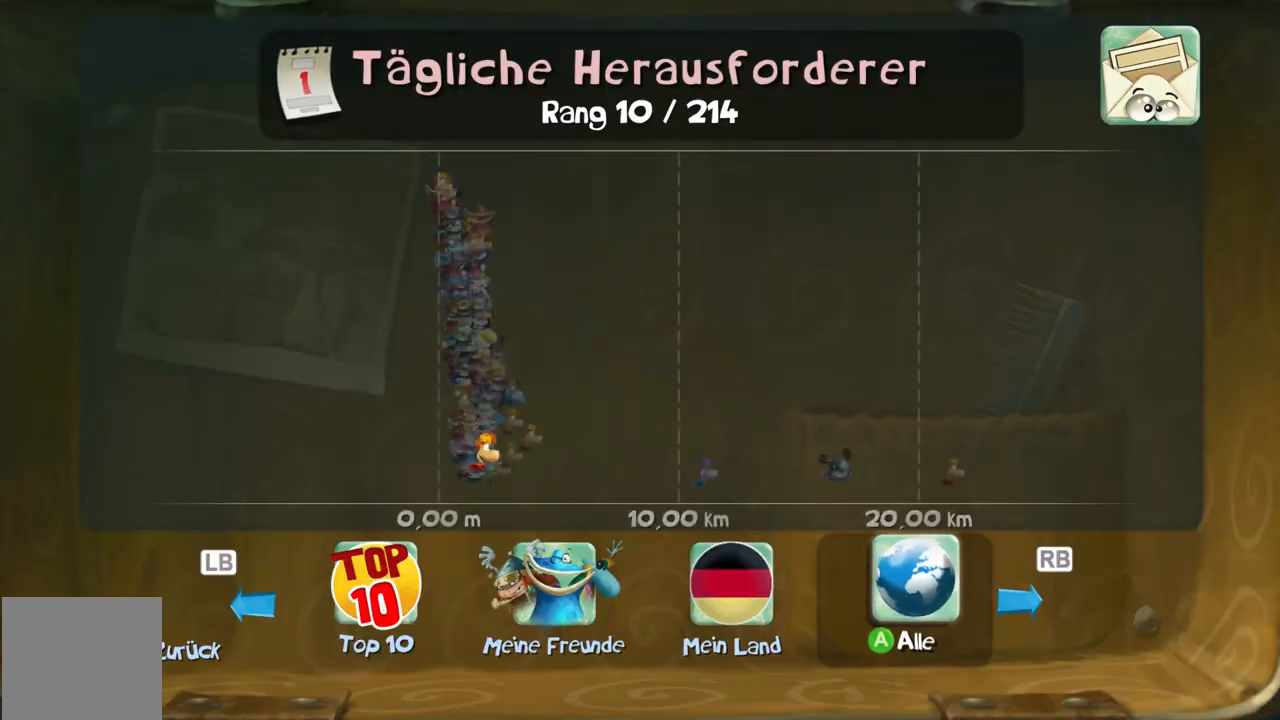
{"buttons": ["B"], "left_stick": "center", "events": []}
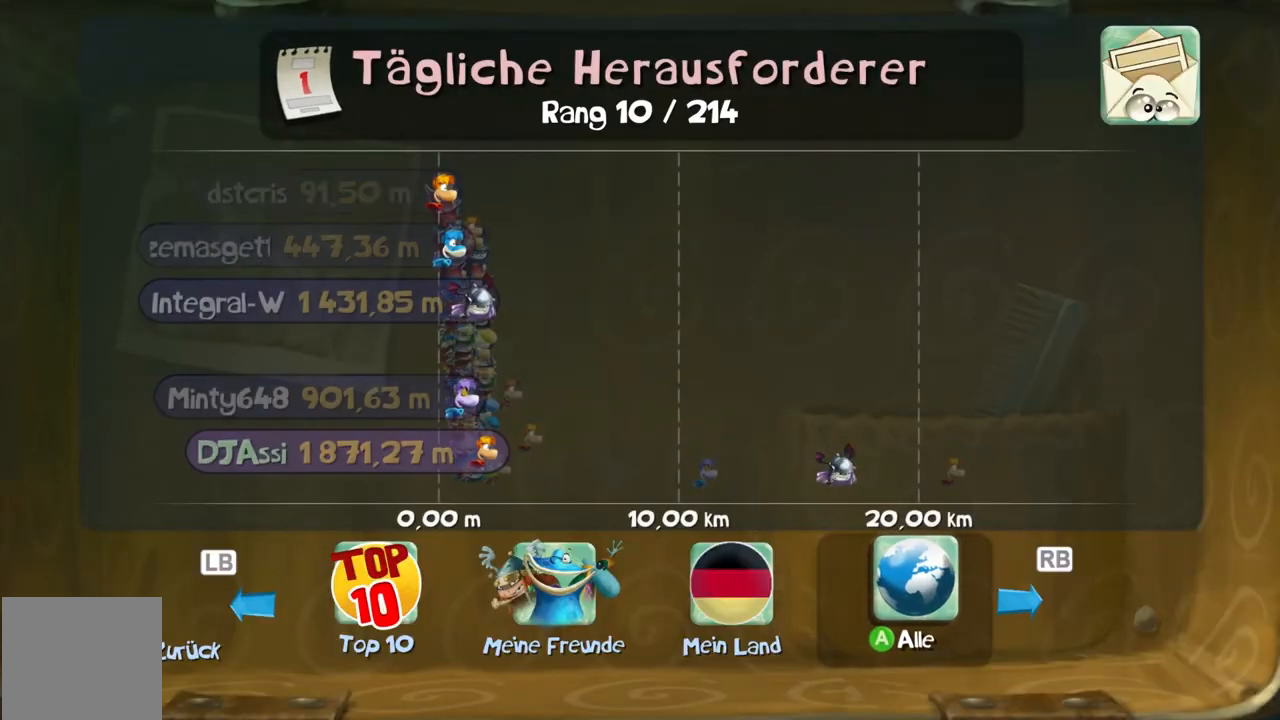
{"buttons": ["B"], "left_stick": "center", "events": []}
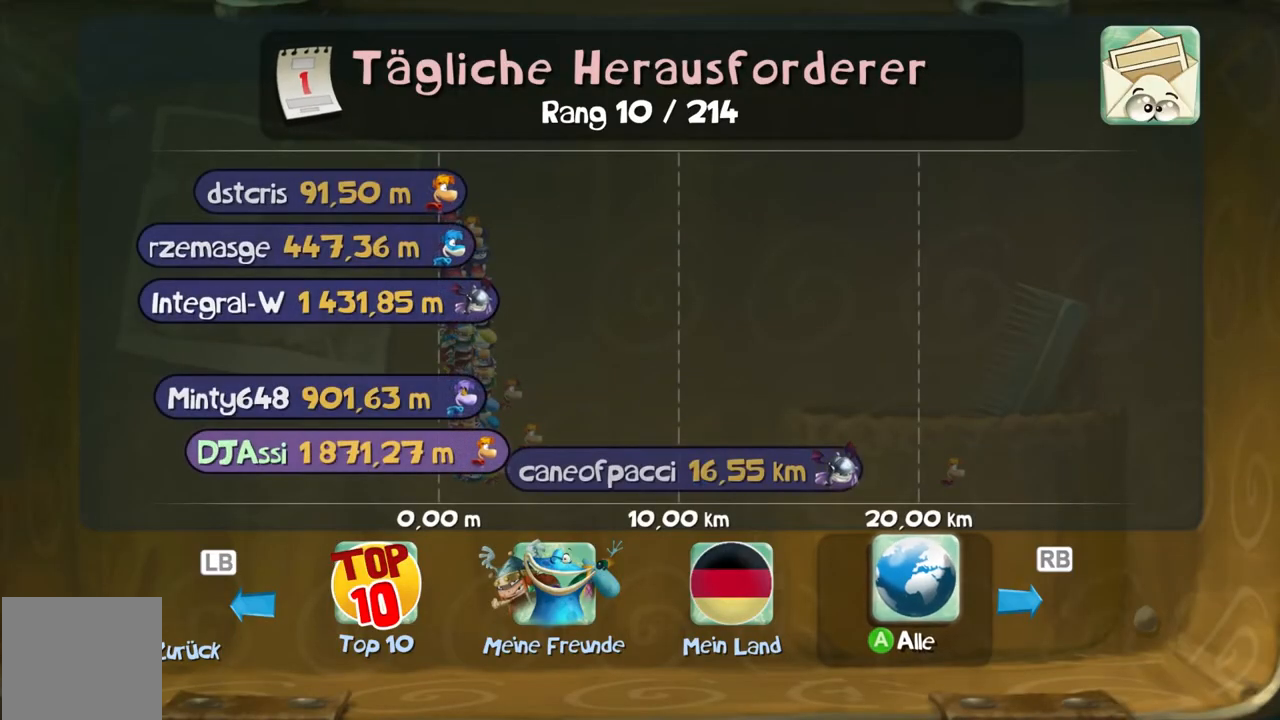
{"buttons": ["B"], "left_stick": "center", "events": []}
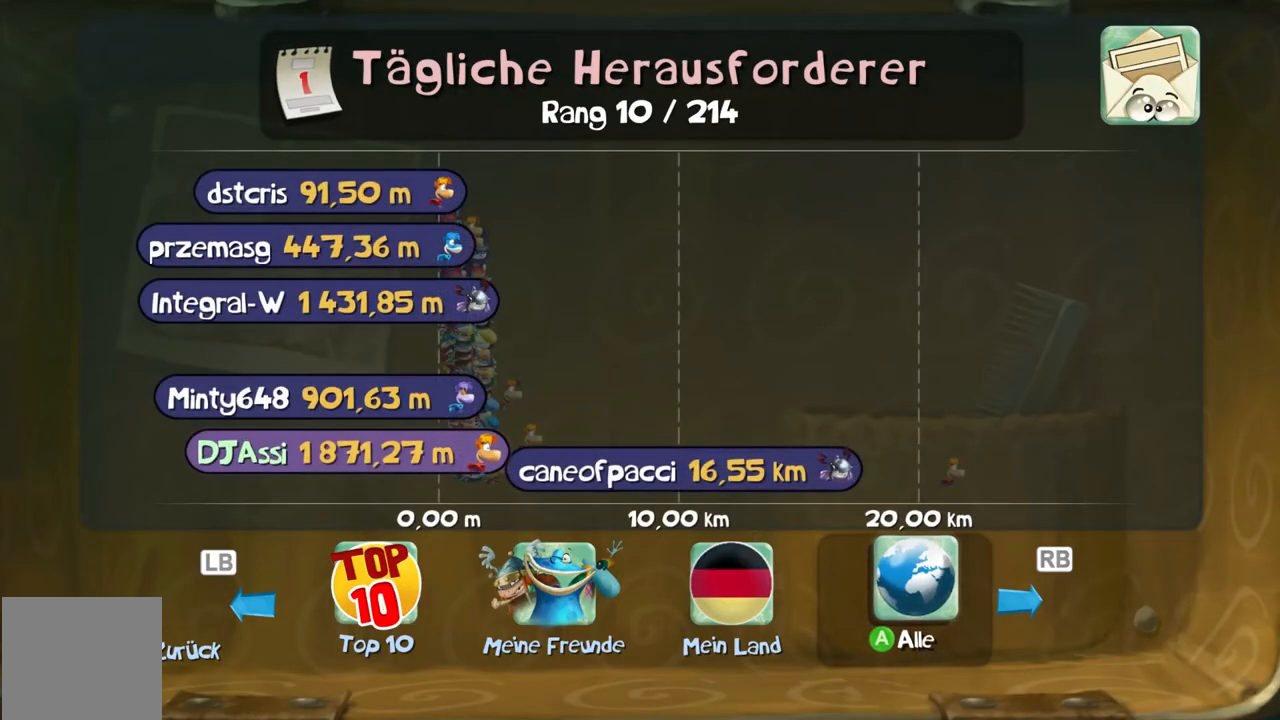
{"buttons": ["B"], "left_stick": "center", "events": []}
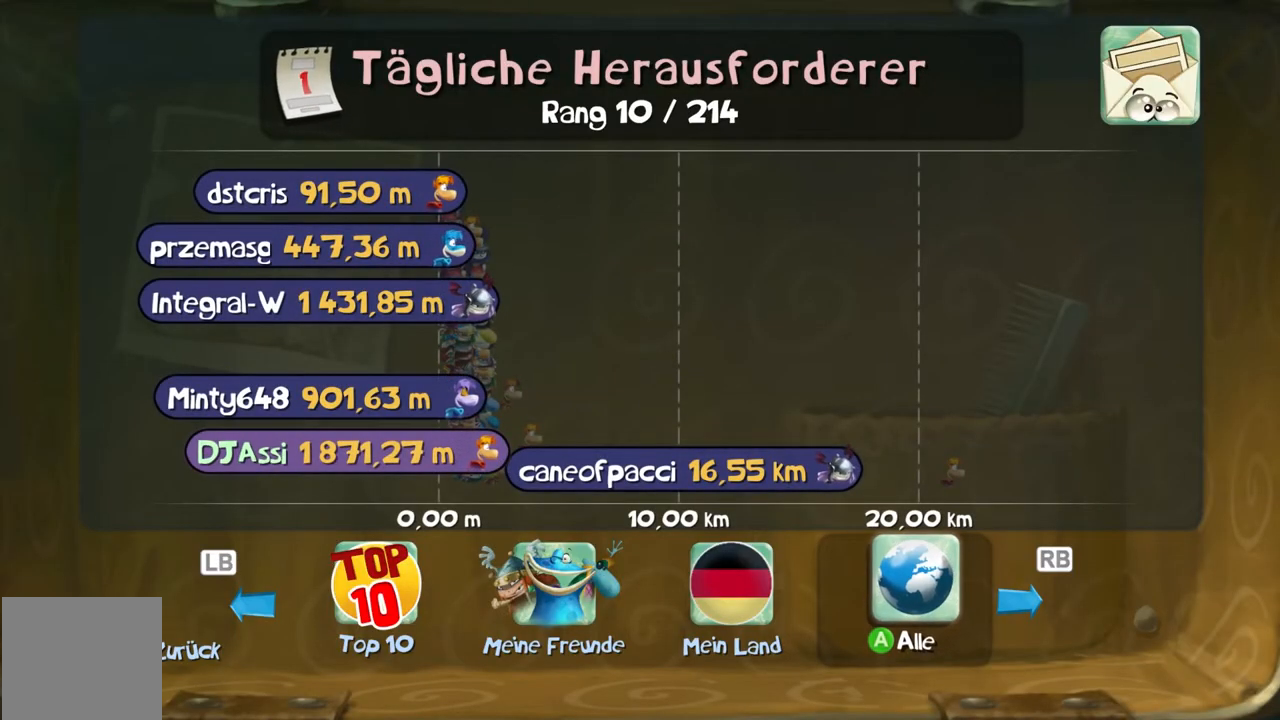
{"buttons": ["B"], "left_stick": "center", "events": []}
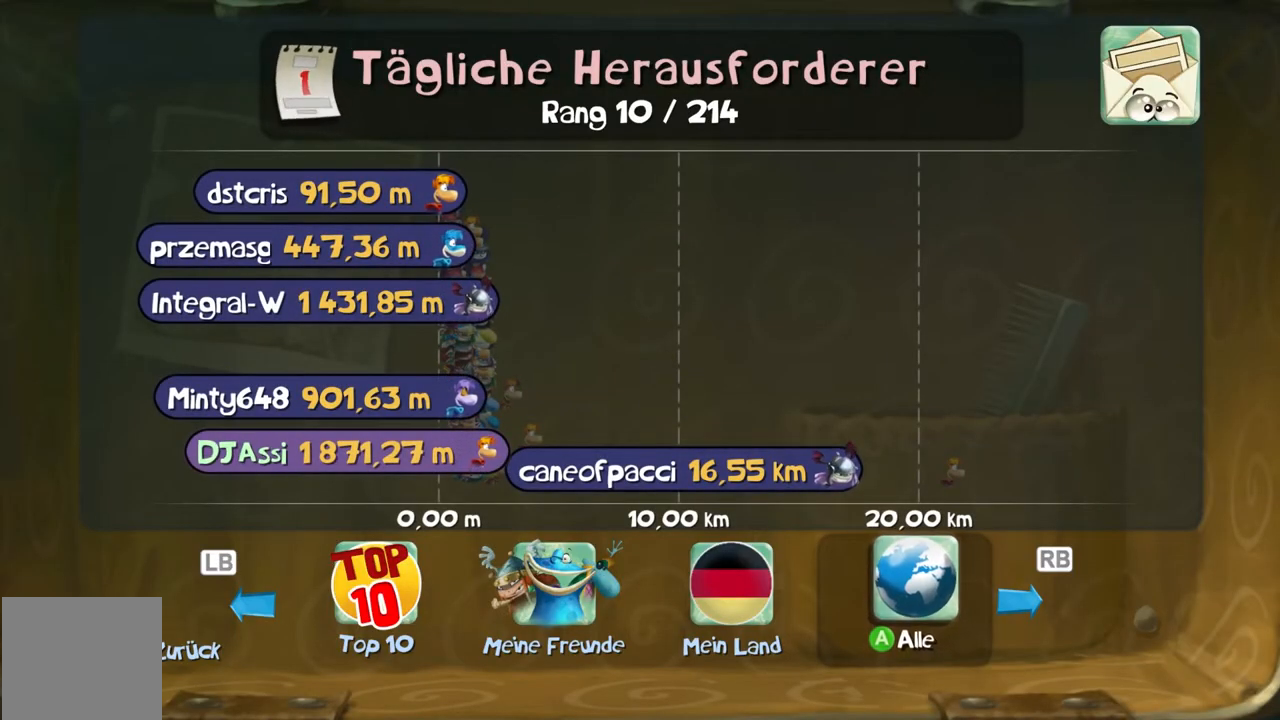
{"buttons": ["B"], "left_stick": "center", "events": []}
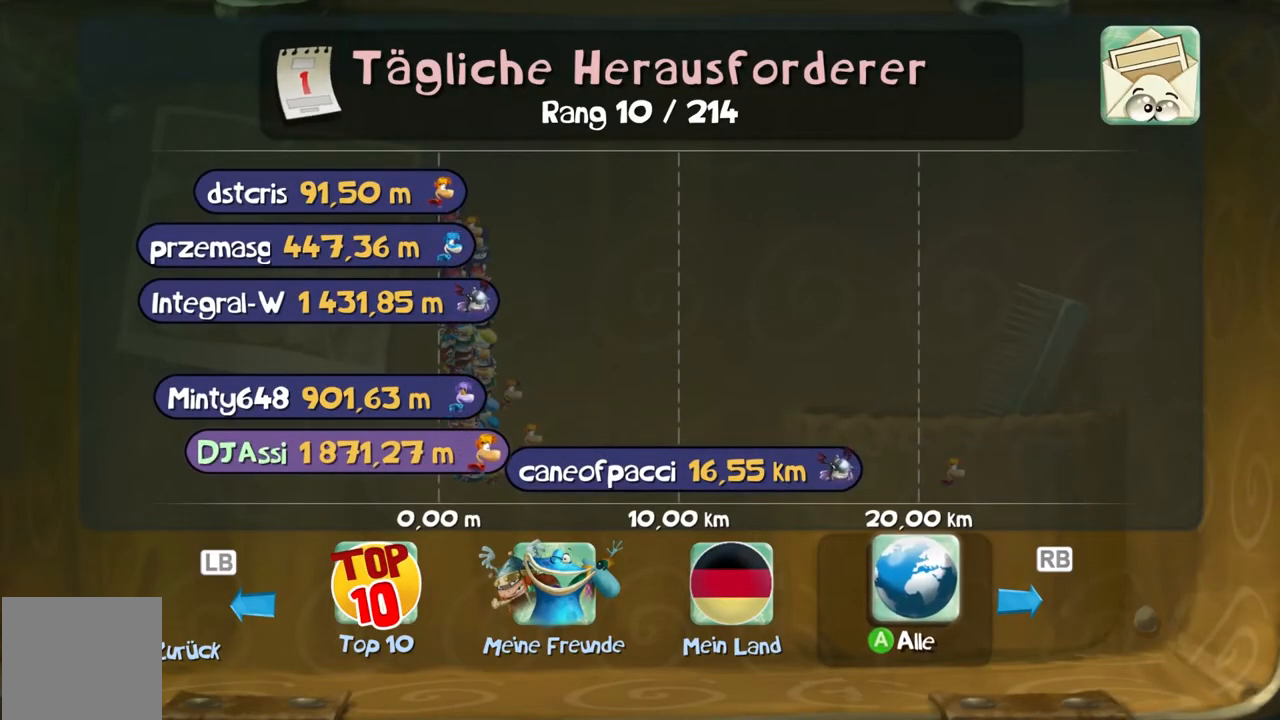
{"buttons": ["B"], "left_stick": "center", "events": []}
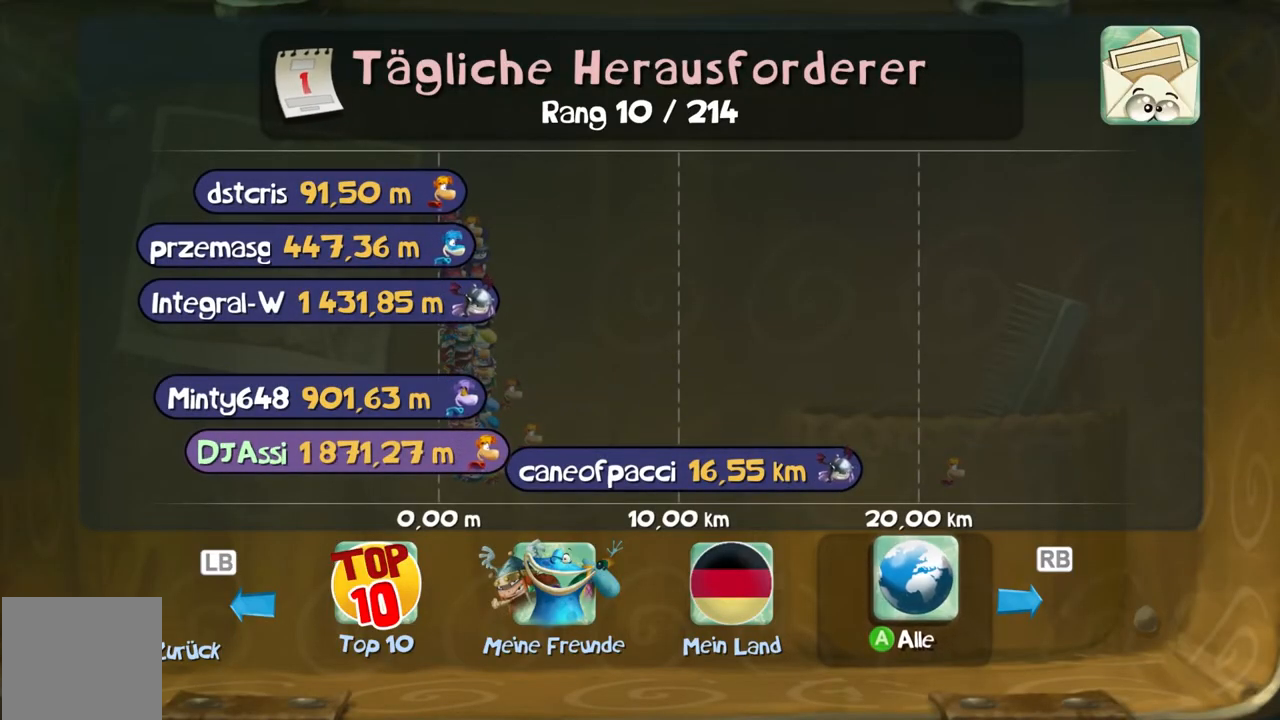
{"buttons": ["B"], "left_stick": "center", "events": []}
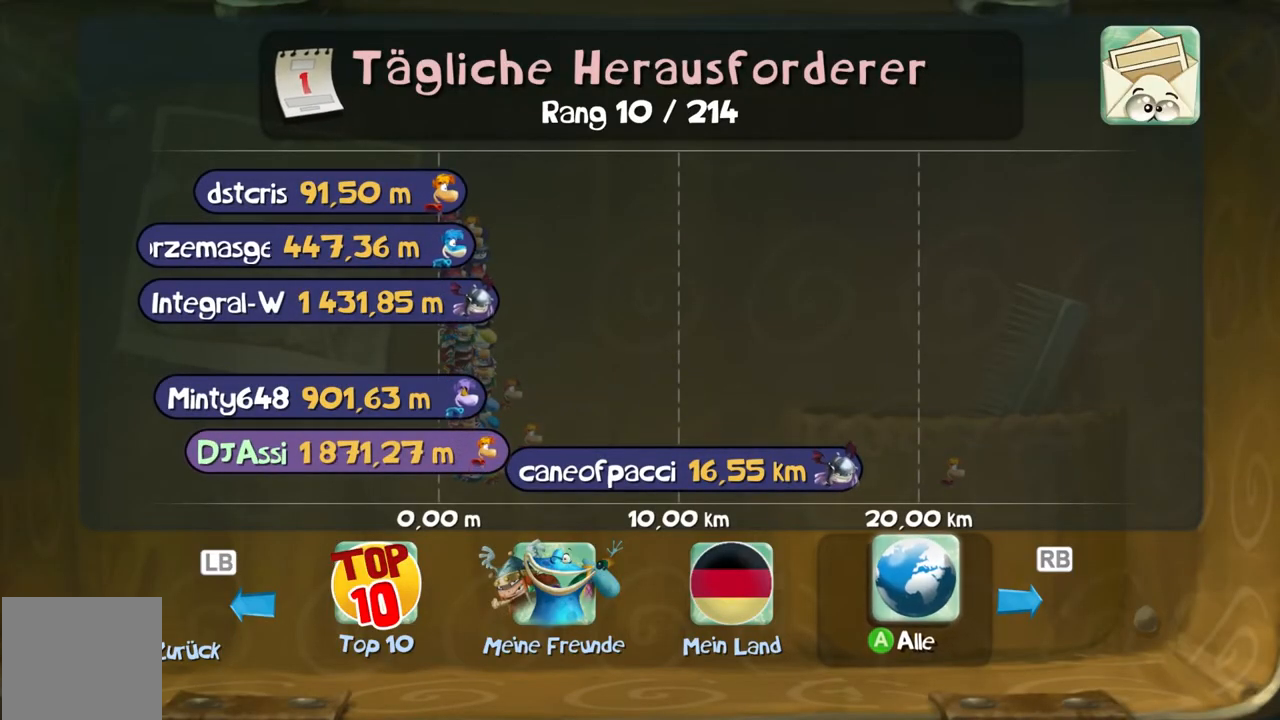
{"buttons": ["B"], "left_stick": "left", "events": [[100, "left_stick", "left"], [300, "left_stick", "center"], [434, "left_stick", "left"]]}
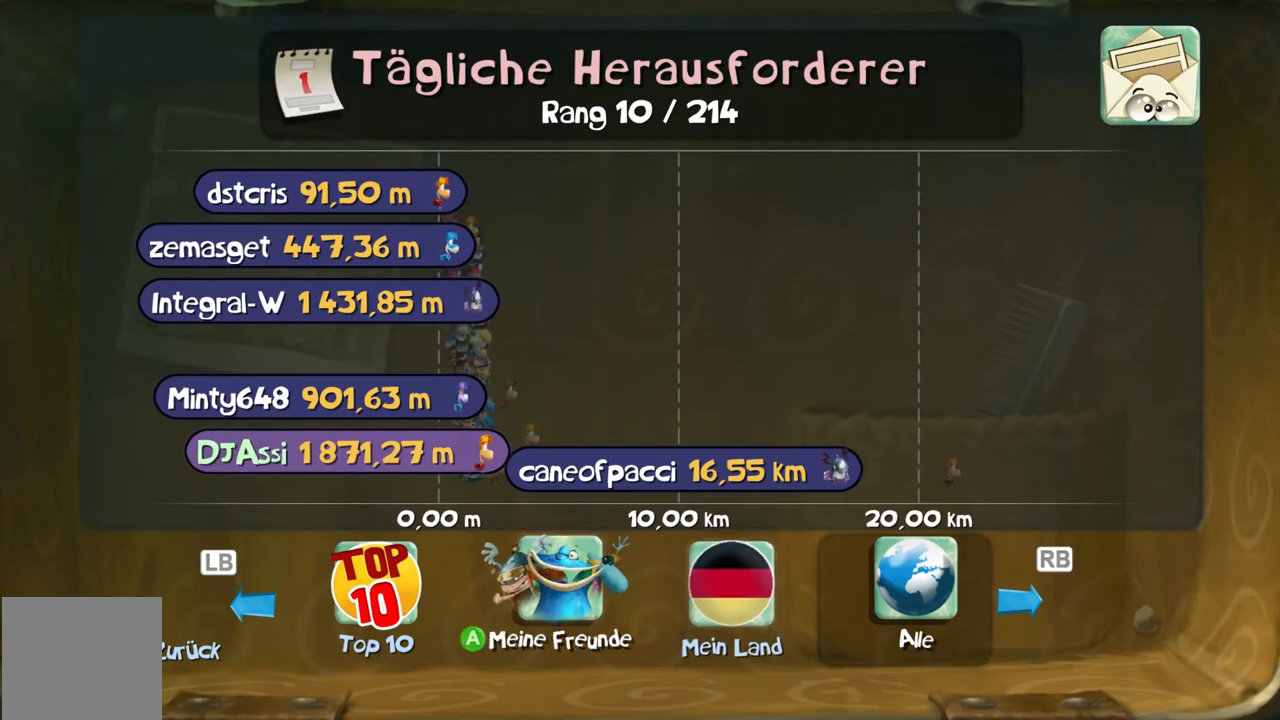
{"buttons": ["B"], "left_stick": "center", "events": [[134, "left_stick", "center"], [234, "left_stick", "left"], [367, "left_stick", "center"]]}
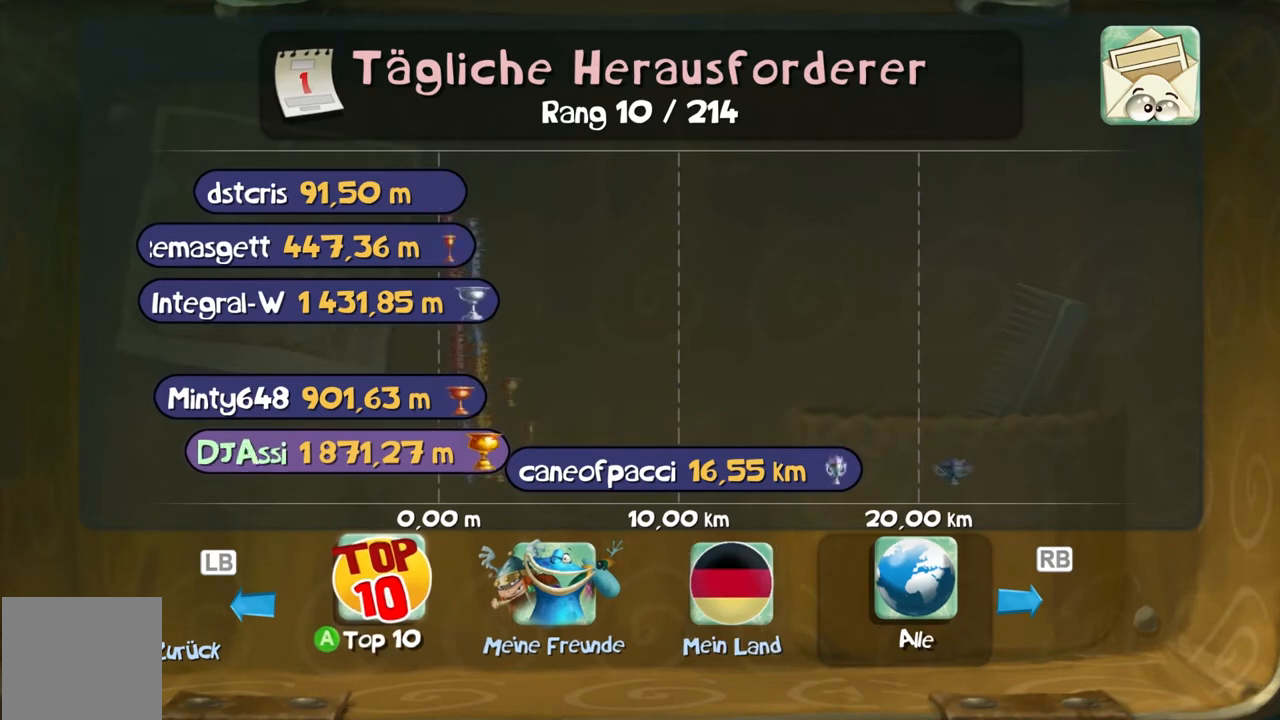
{"buttons": ["B"], "left_stick": "center", "events": []}